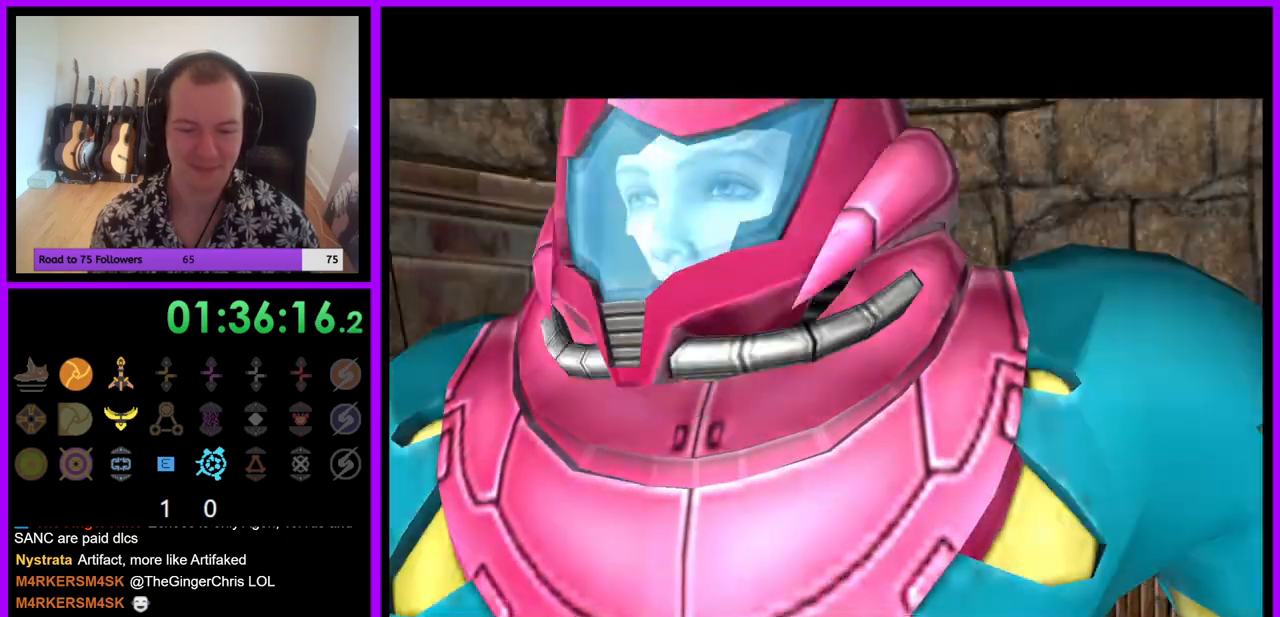
Gameplay with a controller (Nintendo layout); each line is a JSON object with the inputs held at the frame after it. "events" lists button and stick changes between this image and that frame as [ms after this image, input, new state], when the widget could be followed in between. Not read: L3 R3.
{"buttons": [], "left_stick": "center", "right_stick": "center", "events": [[133, "B", "down"], [250, "B", "up"], [367, "A", "down"], [500, "A", "up"]]}
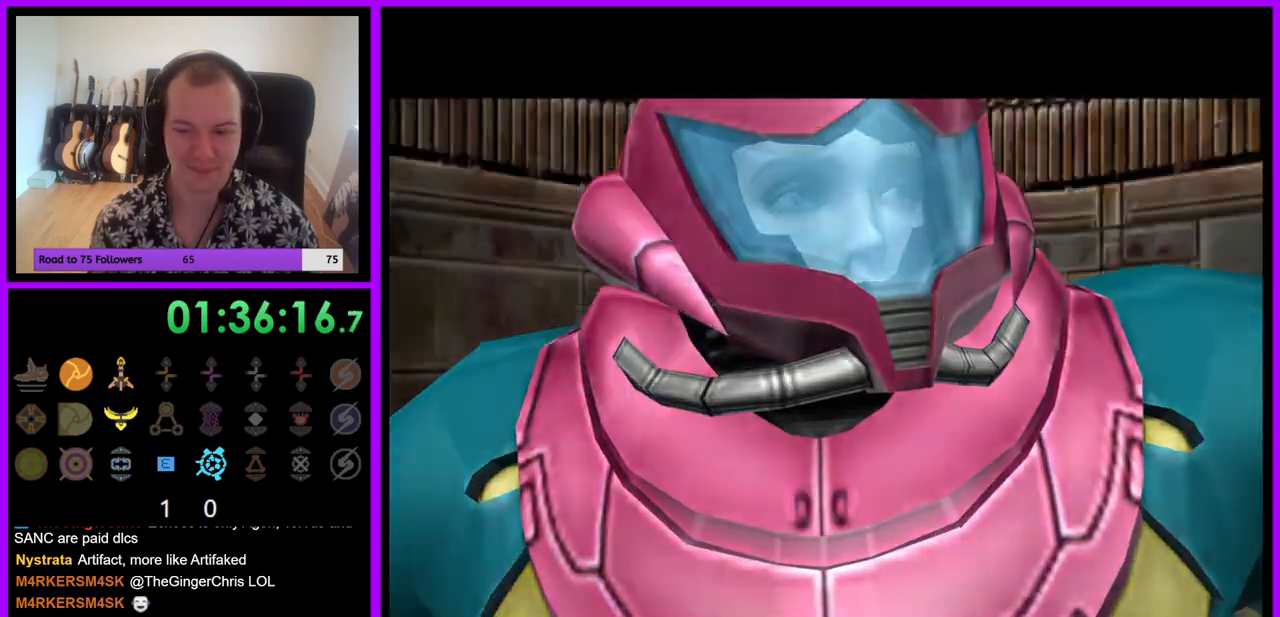
{"buttons": [], "left_stick": "center", "right_stick": "center", "events": []}
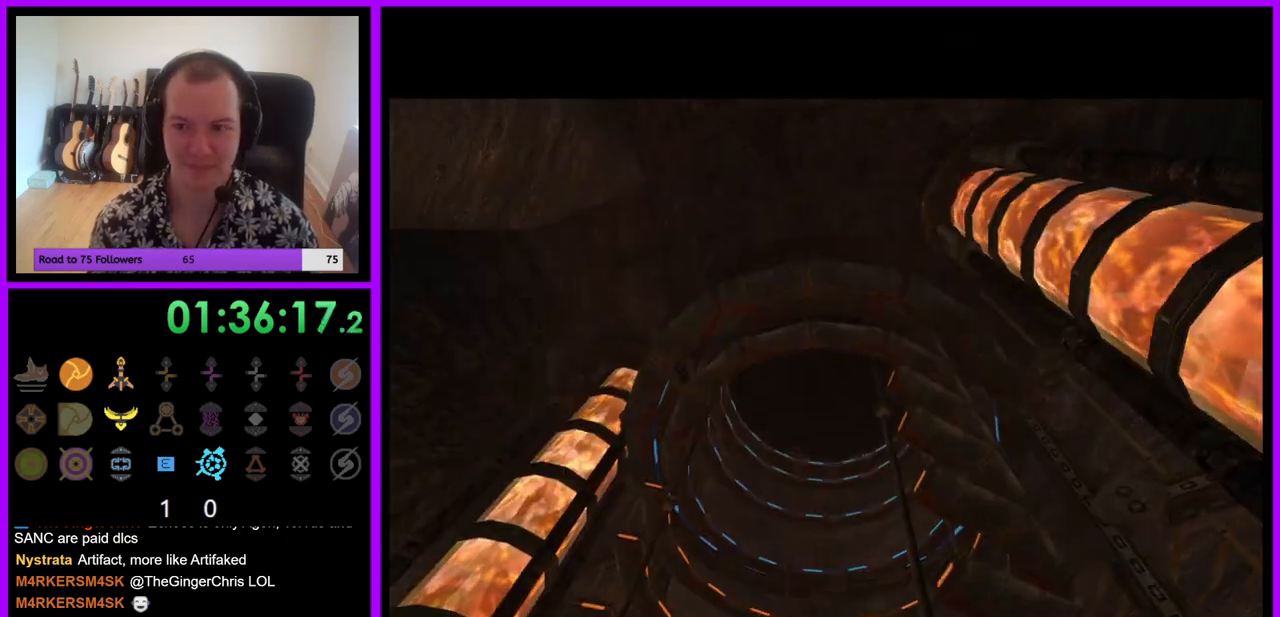
{"buttons": [], "left_stick": "center", "right_stick": "center", "events": []}
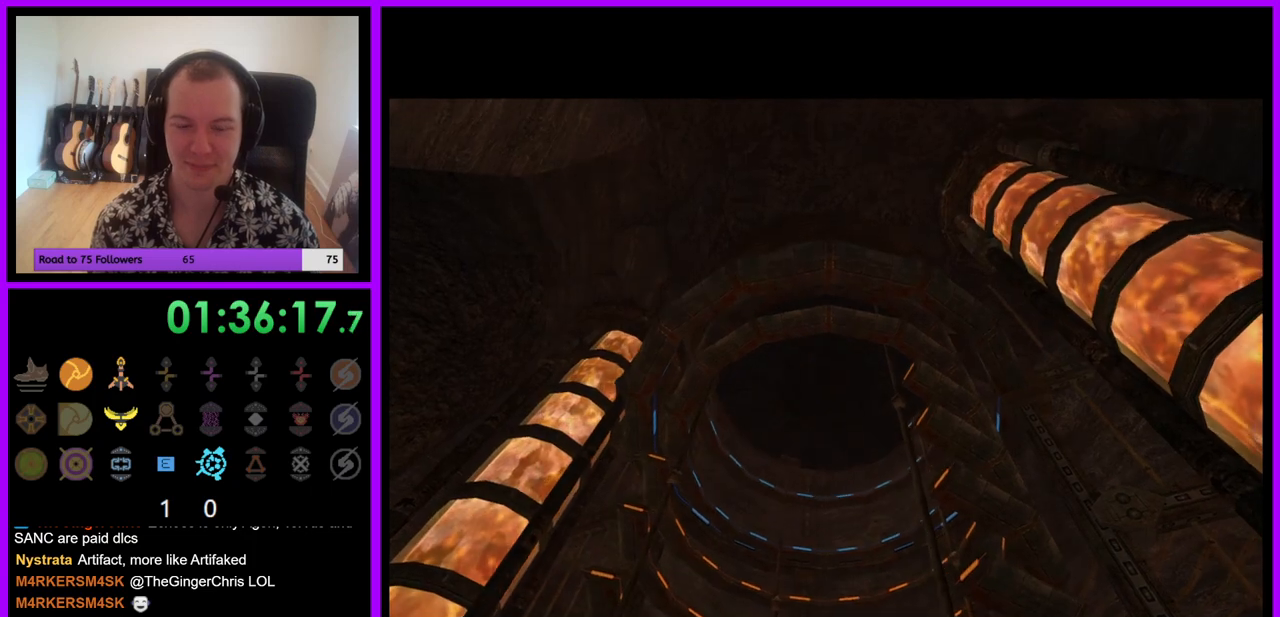
{"buttons": [], "left_stick": "center", "right_stick": "center", "events": []}
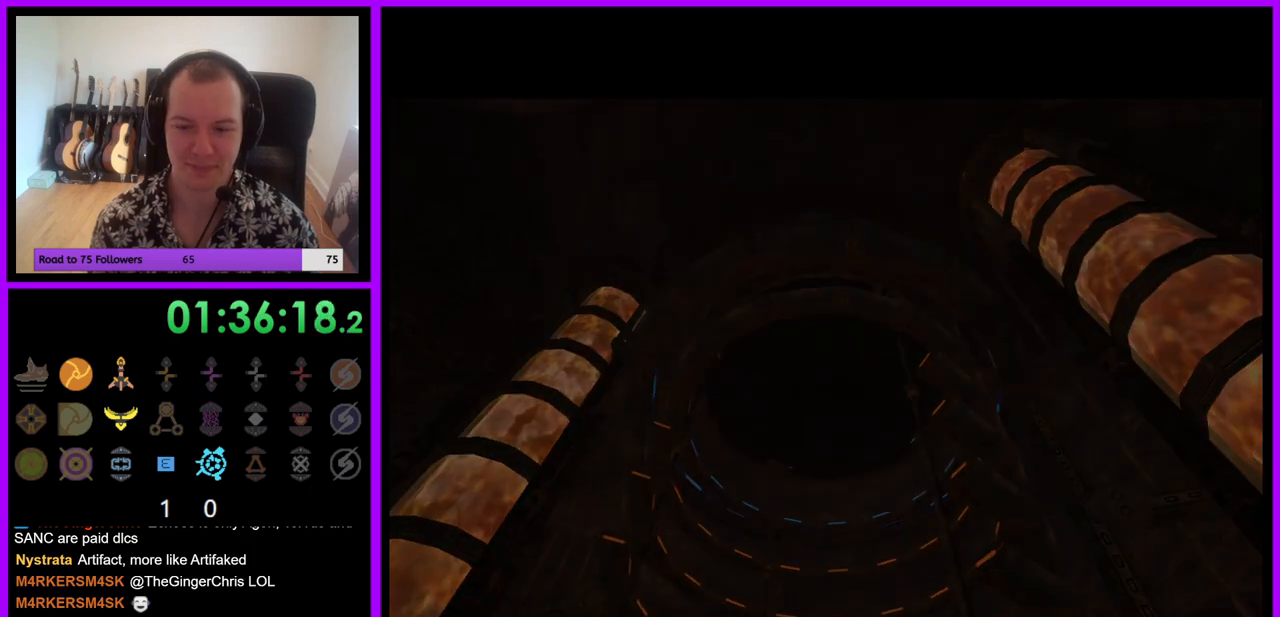
{"buttons": [], "left_stick": "center", "right_stick": "center", "events": []}
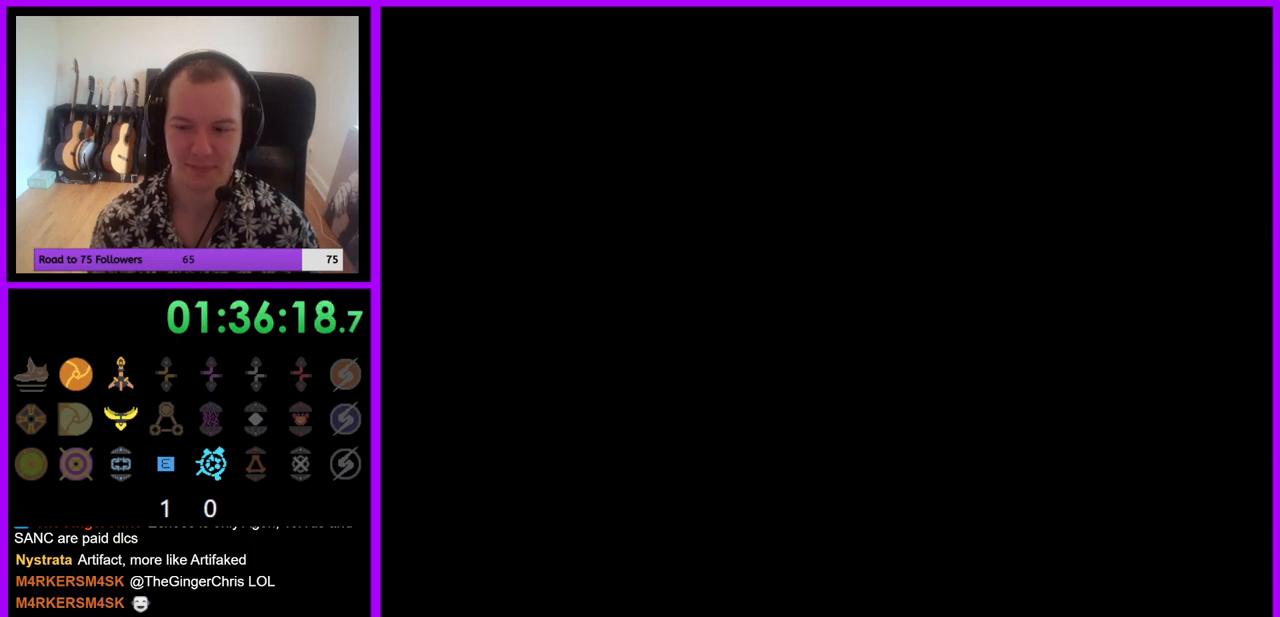
{"buttons": [], "left_stick": "center", "right_stick": "center", "events": []}
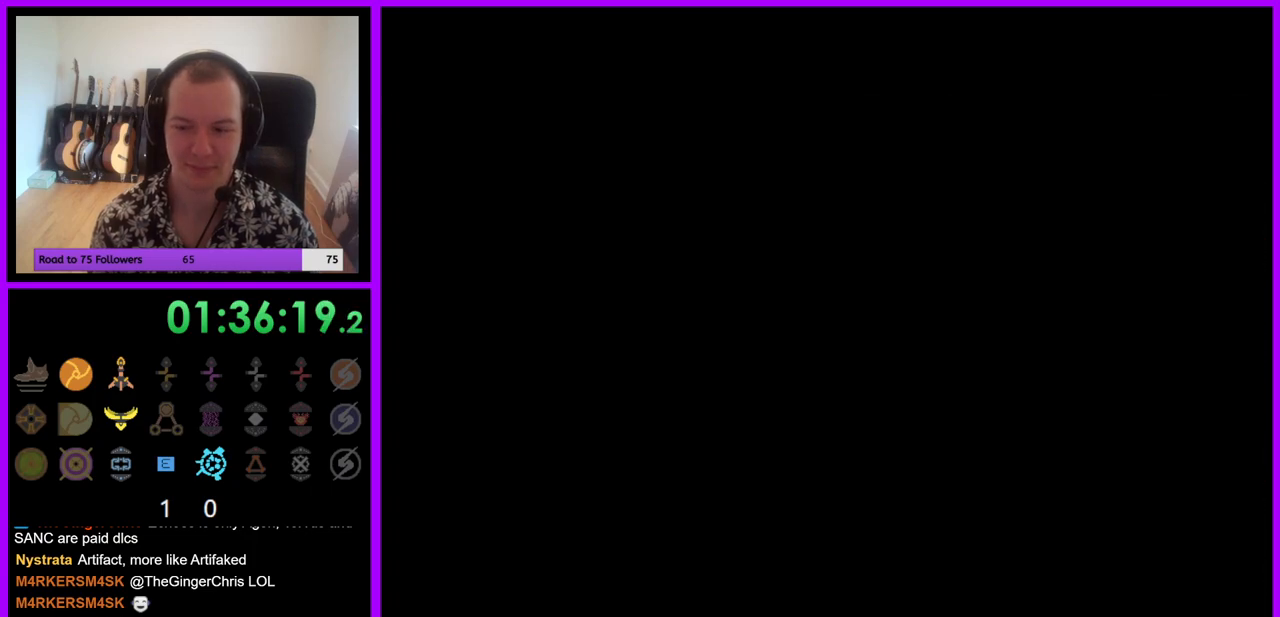
{"buttons": [], "left_stick": "center", "right_stick": "center", "events": []}
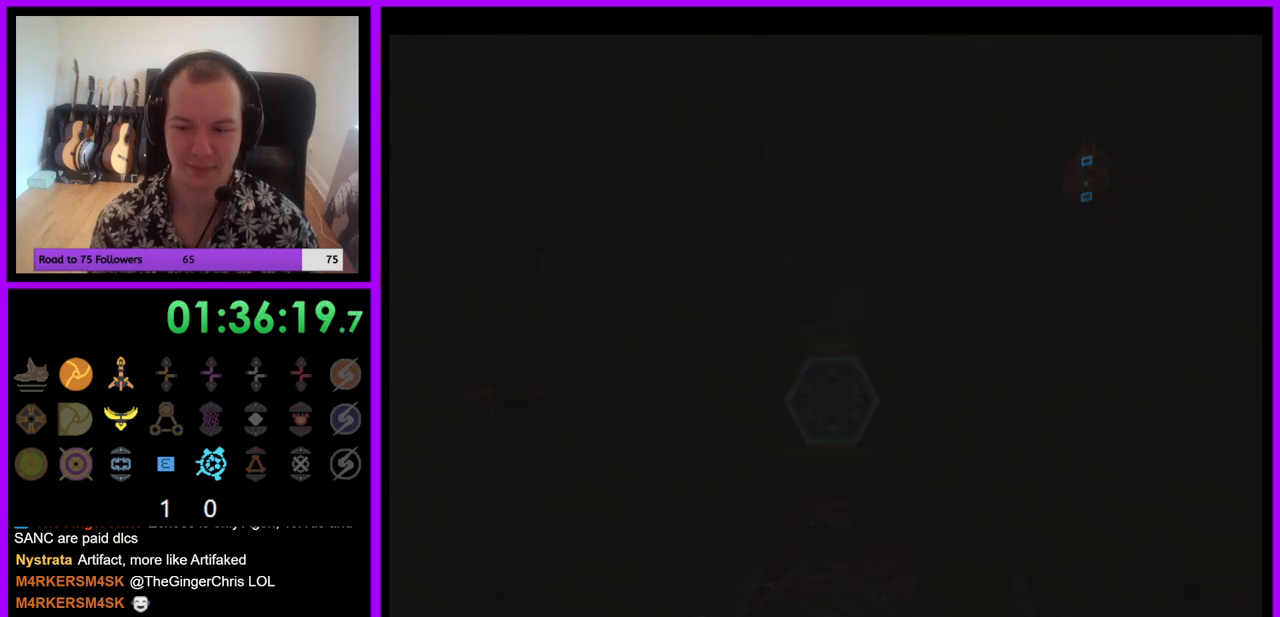
{"buttons": [], "left_stick": "center", "right_stick": "center", "events": []}
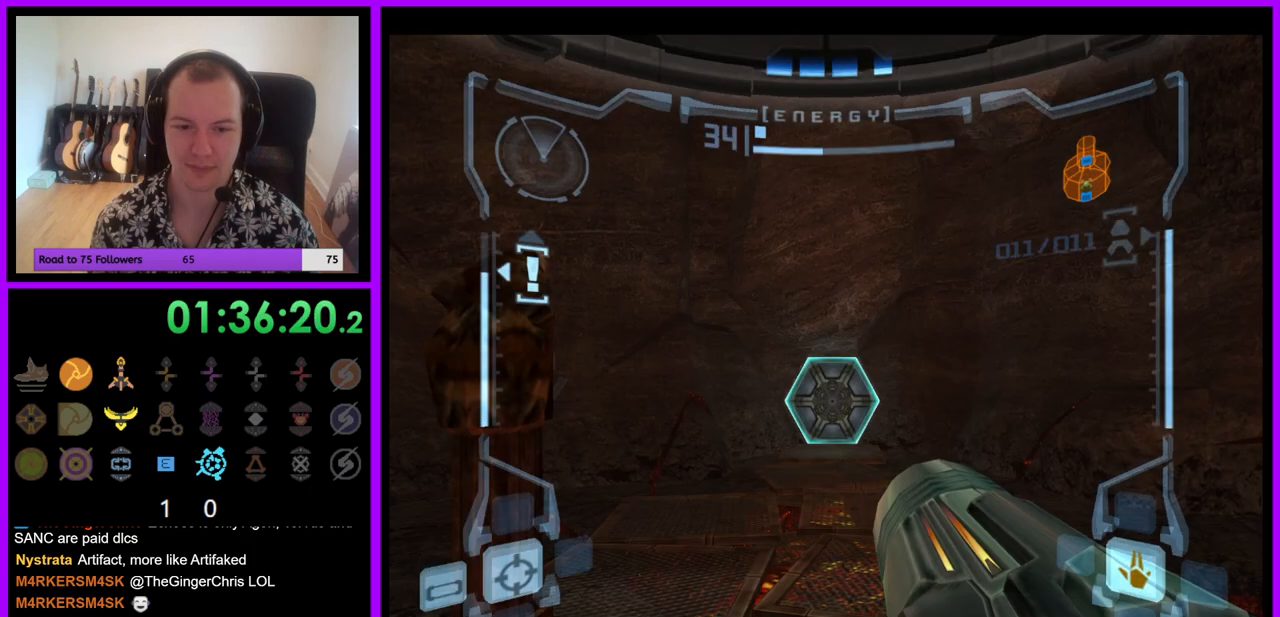
{"buttons": ["L1"], "left_stick": "up", "right_stick": "center", "events": [[183, "left_stick", "up"], [217, "L1", "down"], [267, "A", "down"], [333, "A", "up"]]}
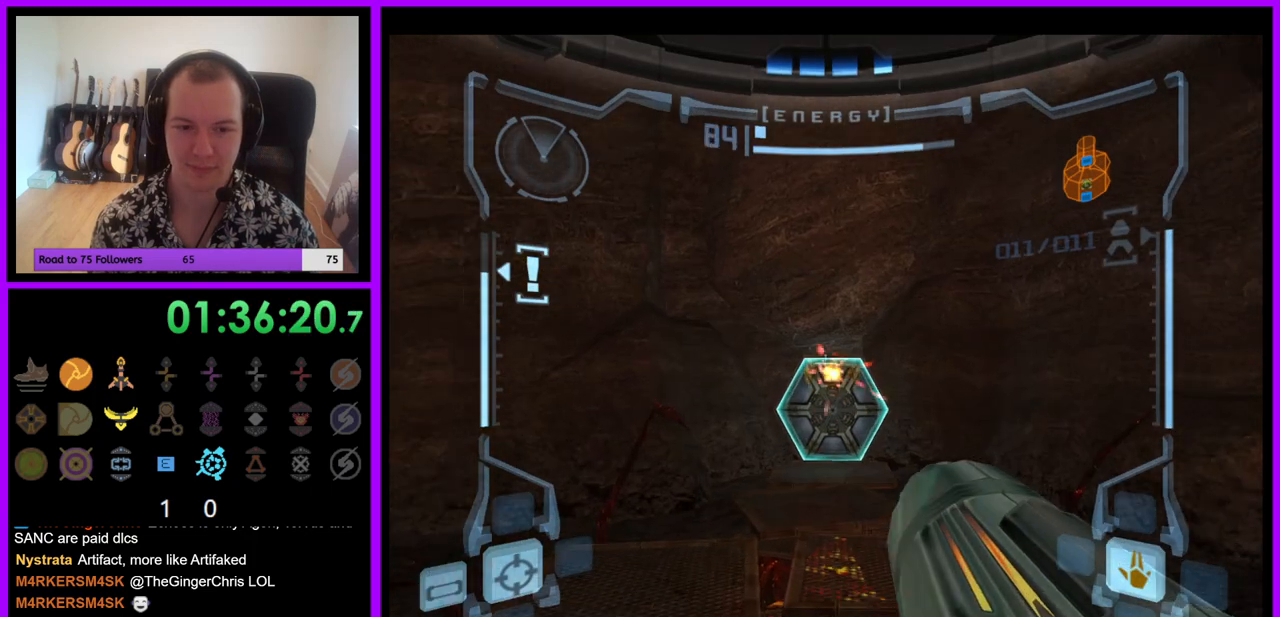
{"buttons": [], "left_stick": "left", "right_stick": "center", "events": [[217, "L1", "up"], [283, "left_stick", "left"]]}
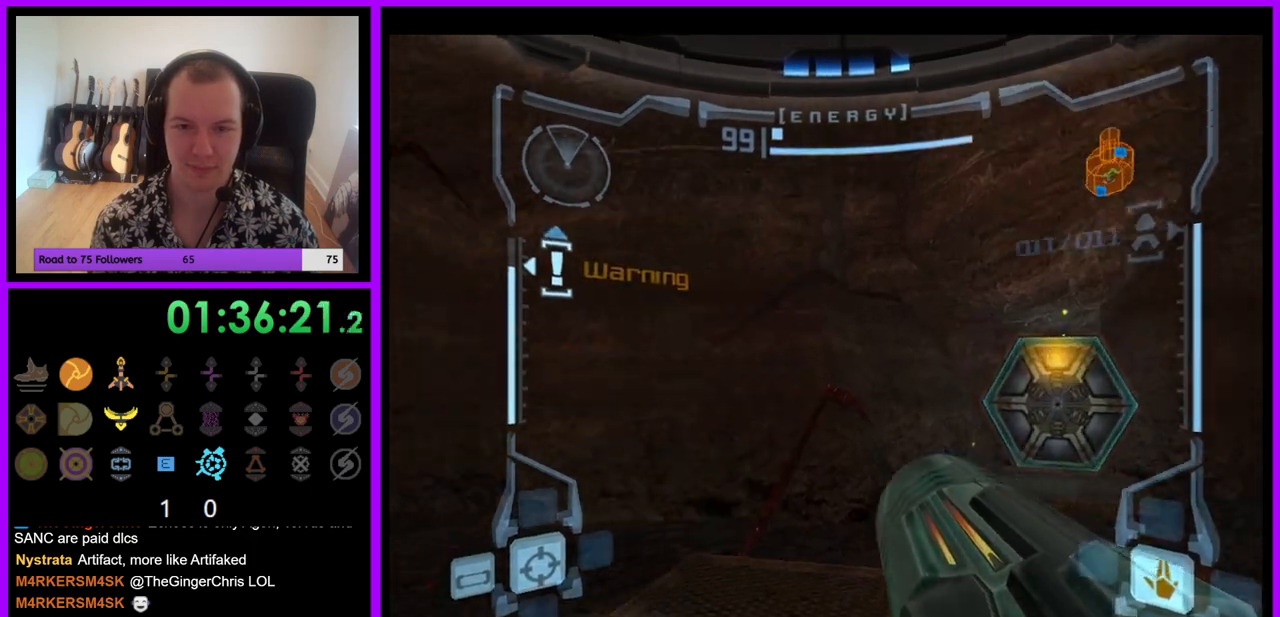
{"buttons": [], "left_stick": "left", "right_stick": "center", "events": []}
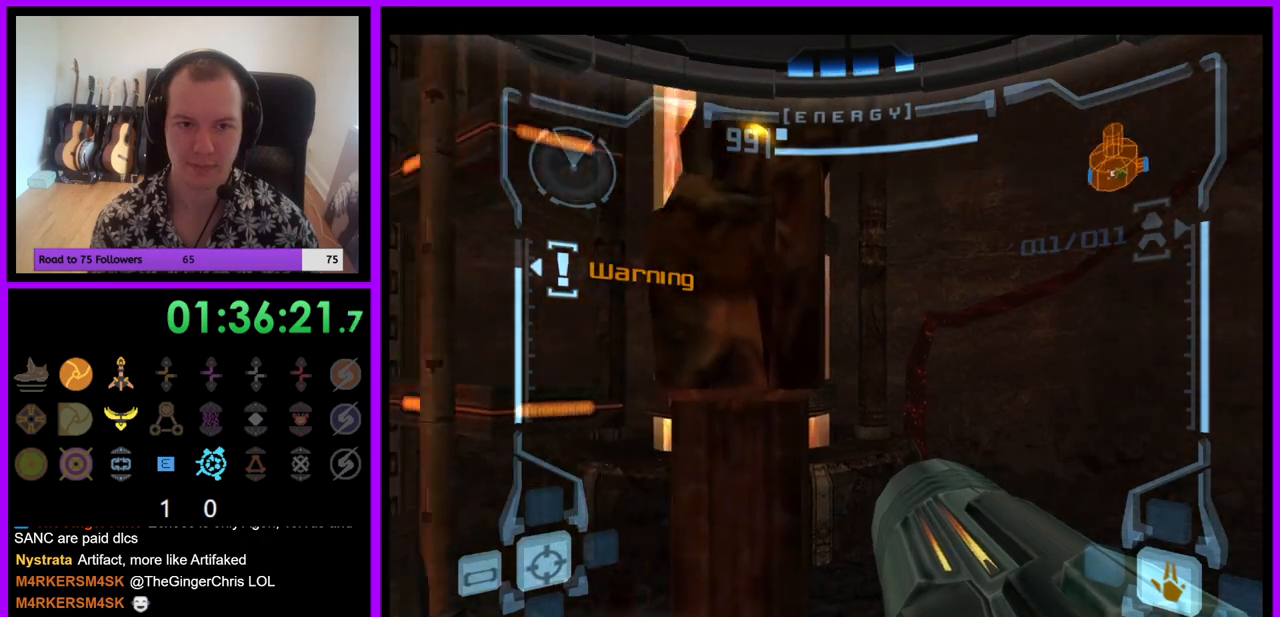
{"buttons": [], "left_stick": "center", "right_stick": "center", "events": [[433, "left_stick", "center"]]}
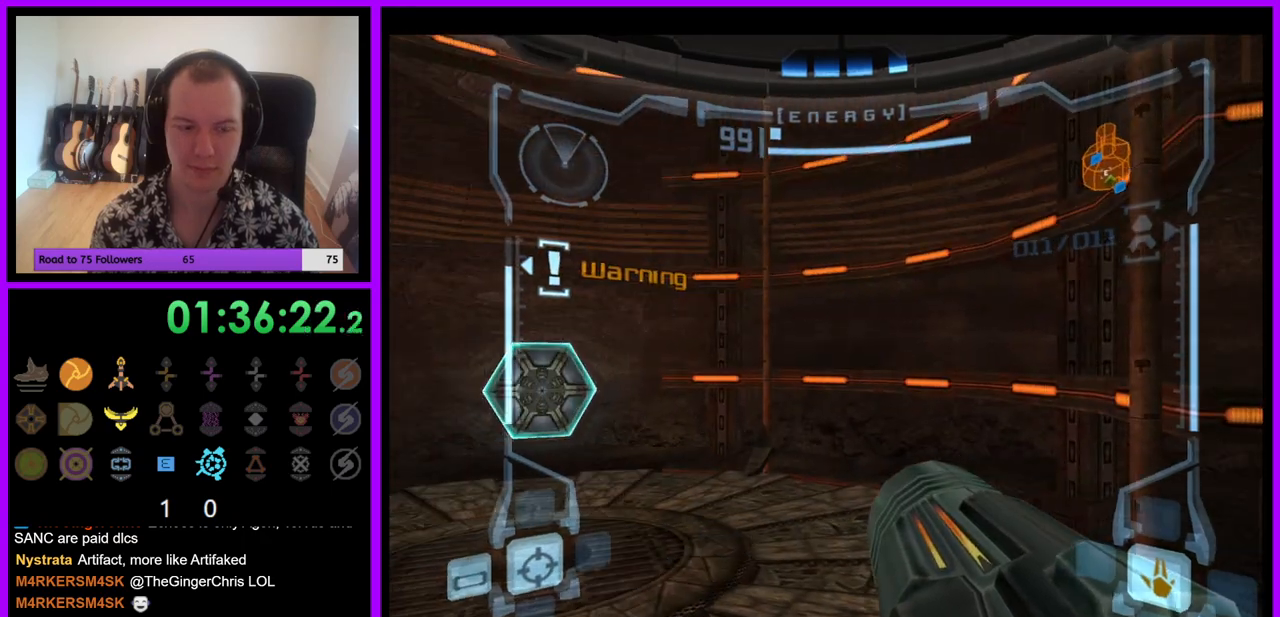
{"buttons": [], "left_stick": "right", "right_stick": "center", "events": [[300, "left_stick", "right"]]}
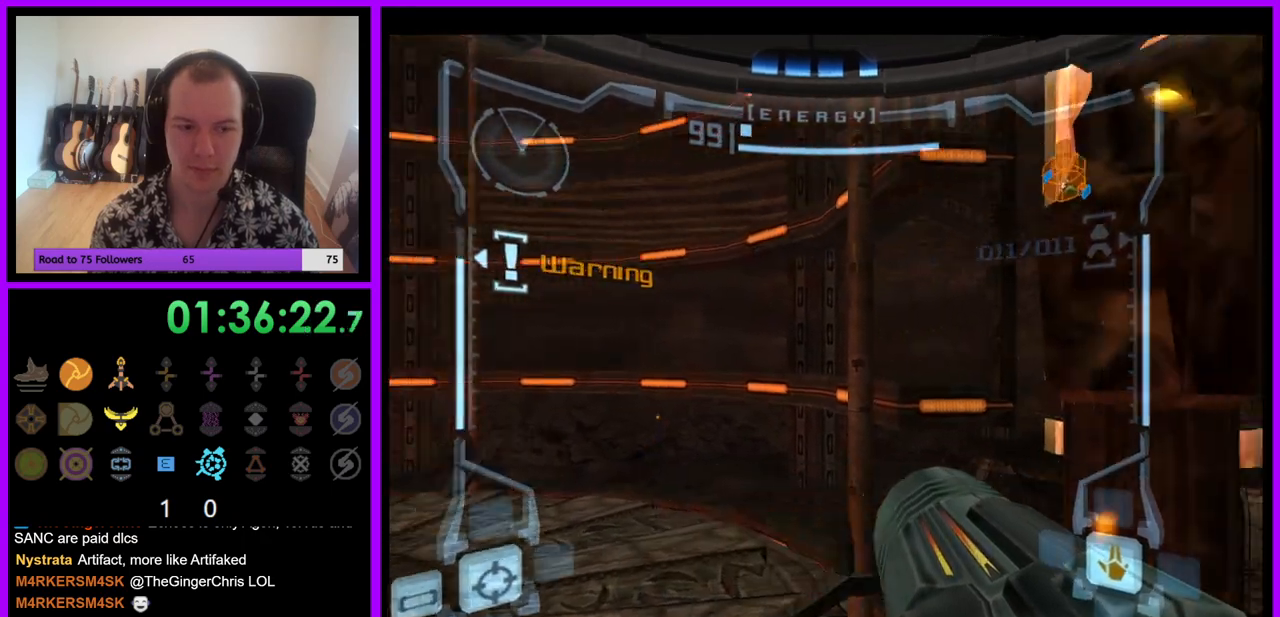
{"buttons": [], "left_stick": "right", "right_stick": "center", "events": []}
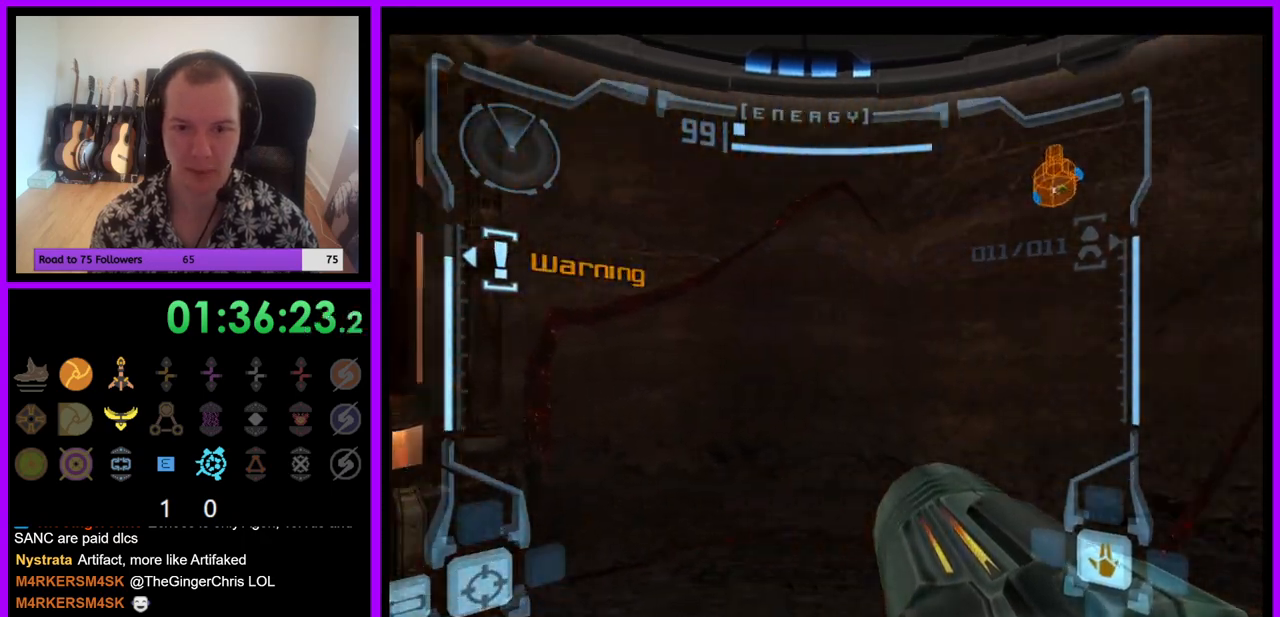
{"buttons": [], "left_stick": "up-right", "right_stick": "center", "events": [[183, "left_stick", "up-right"]]}
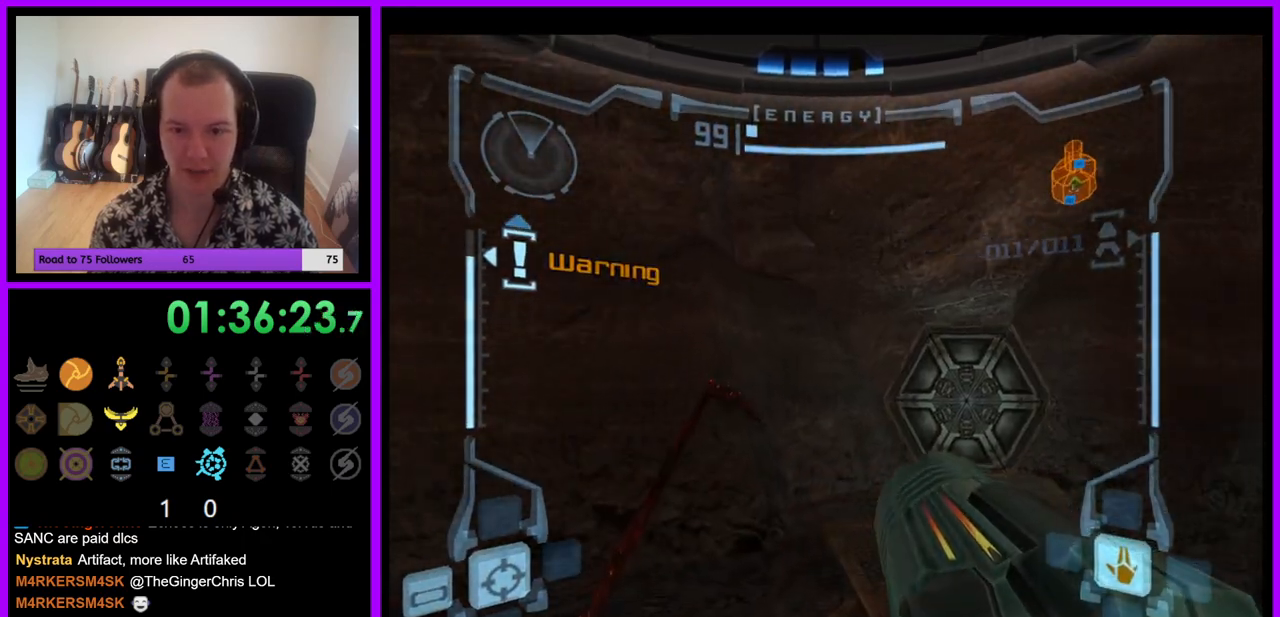
{"buttons": ["L1"], "left_stick": "up", "right_stick": "center", "events": [[117, "left_stick", "up"], [300, "L1", "down"]]}
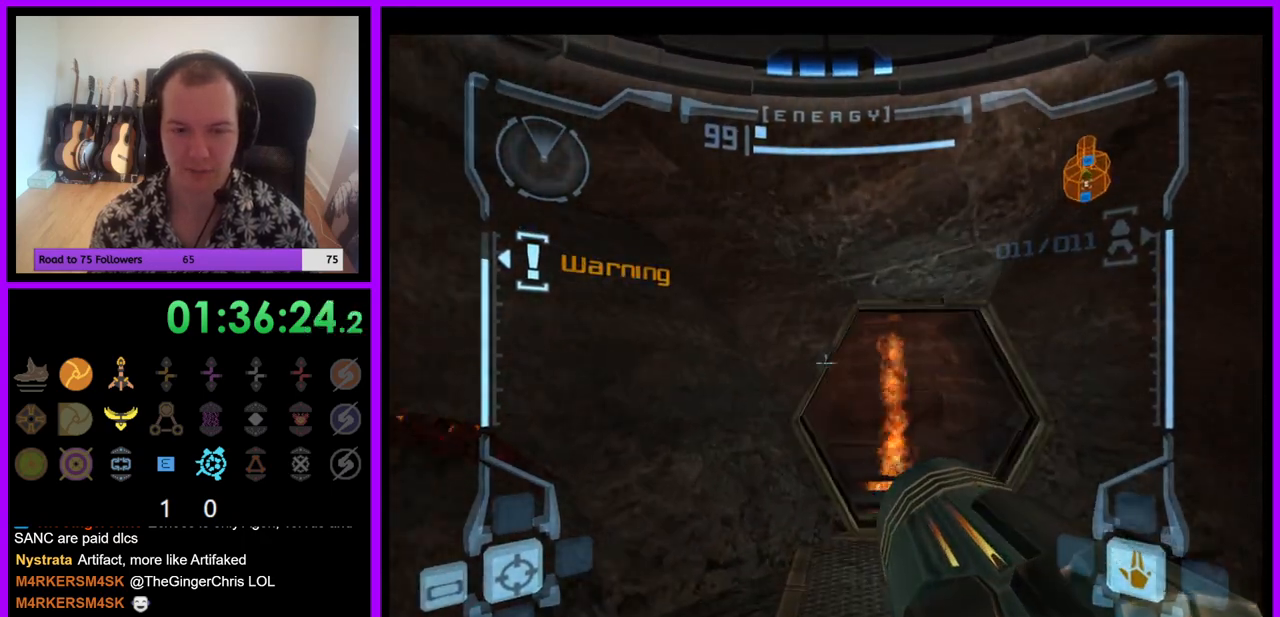
{"buttons": ["L1"], "left_stick": "up", "right_stick": "center", "events": []}
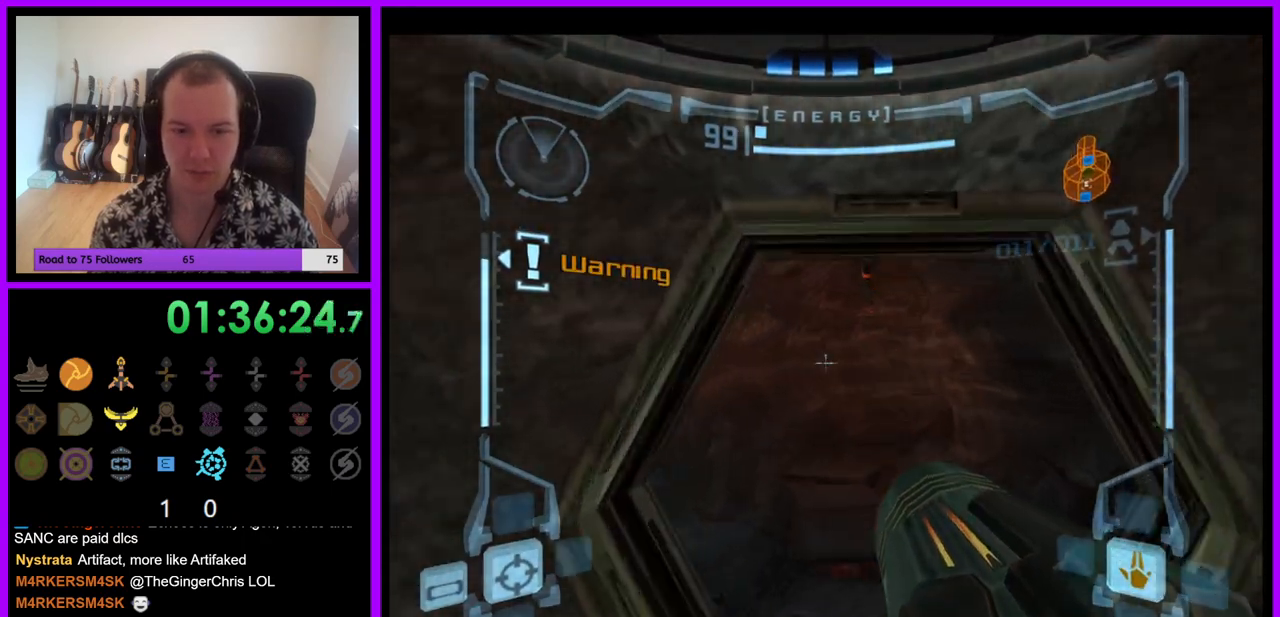
{"buttons": [], "left_stick": "up-right", "right_stick": "center", "events": [[333, "L1", "up"], [483, "left_stick", "up-right"]]}
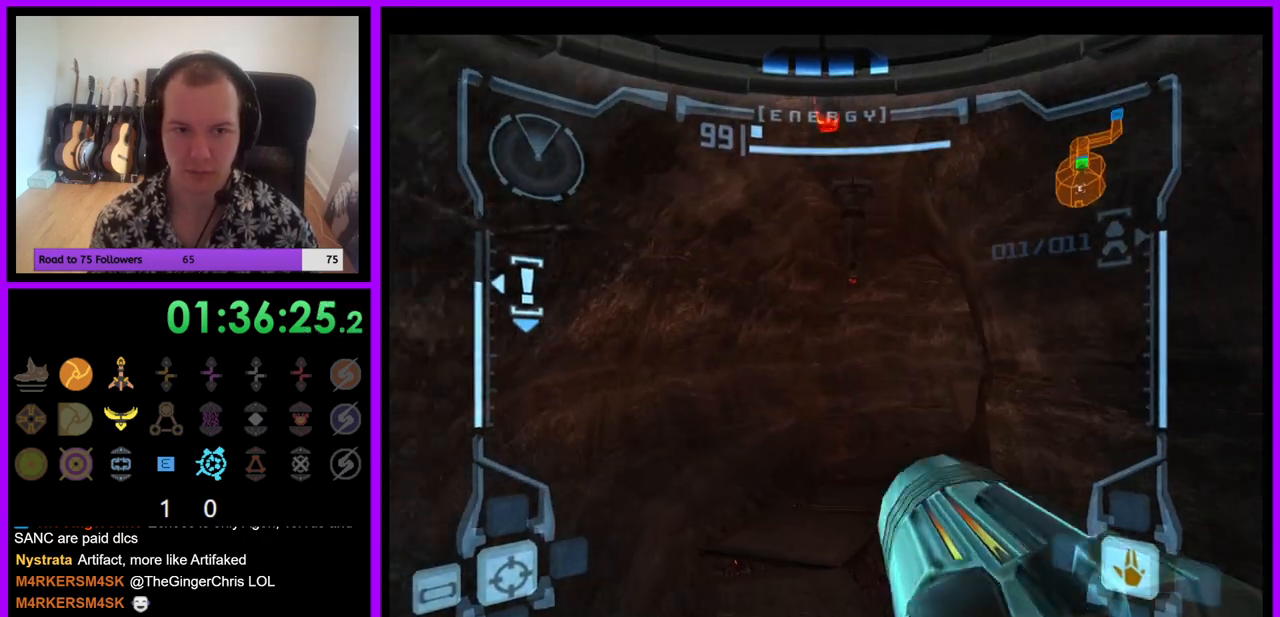
{"buttons": ["L1"], "left_stick": "up", "right_stick": "center", "events": [[183, "left_stick", "up"], [217, "L1", "down"]]}
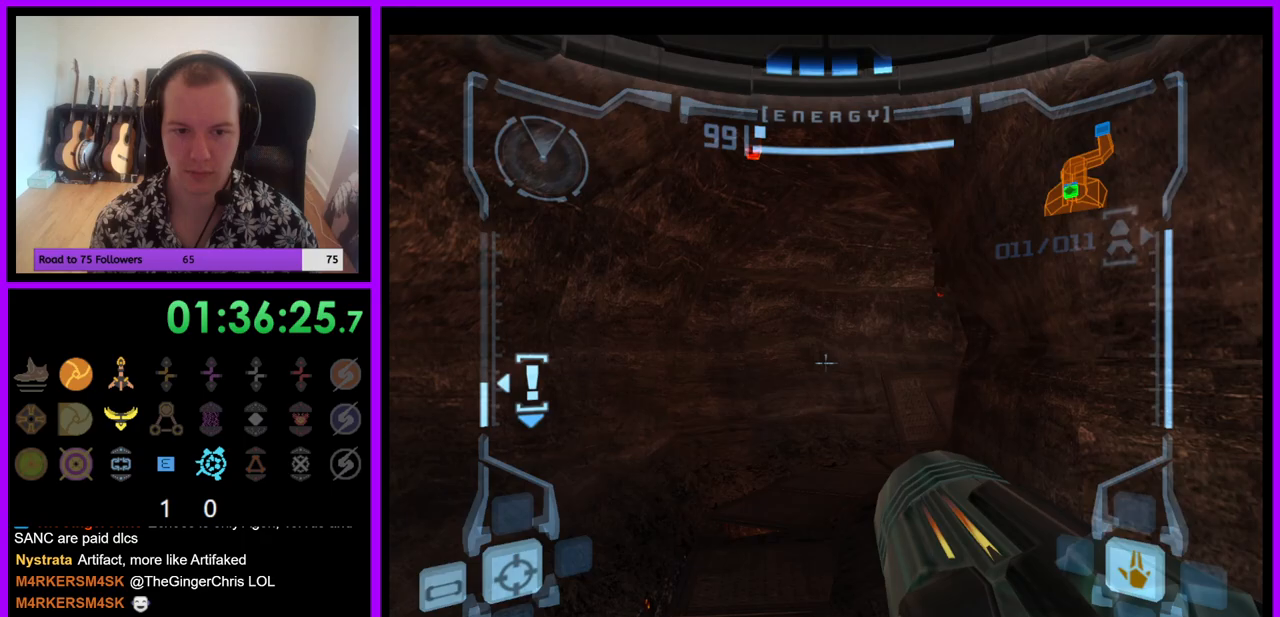
{"buttons": [], "left_stick": "up", "right_stick": "center", "events": [[183, "L1", "up"]]}
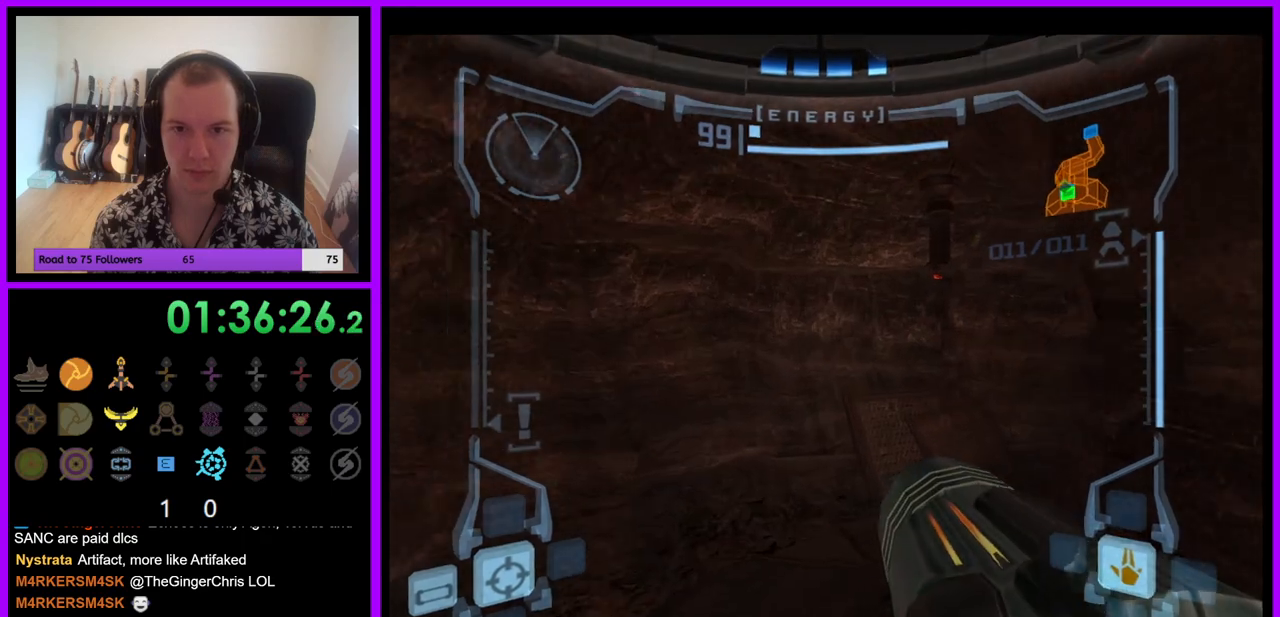
{"buttons": [], "left_stick": "up-right", "right_stick": "center", "events": [[483, "left_stick", "up-right"]]}
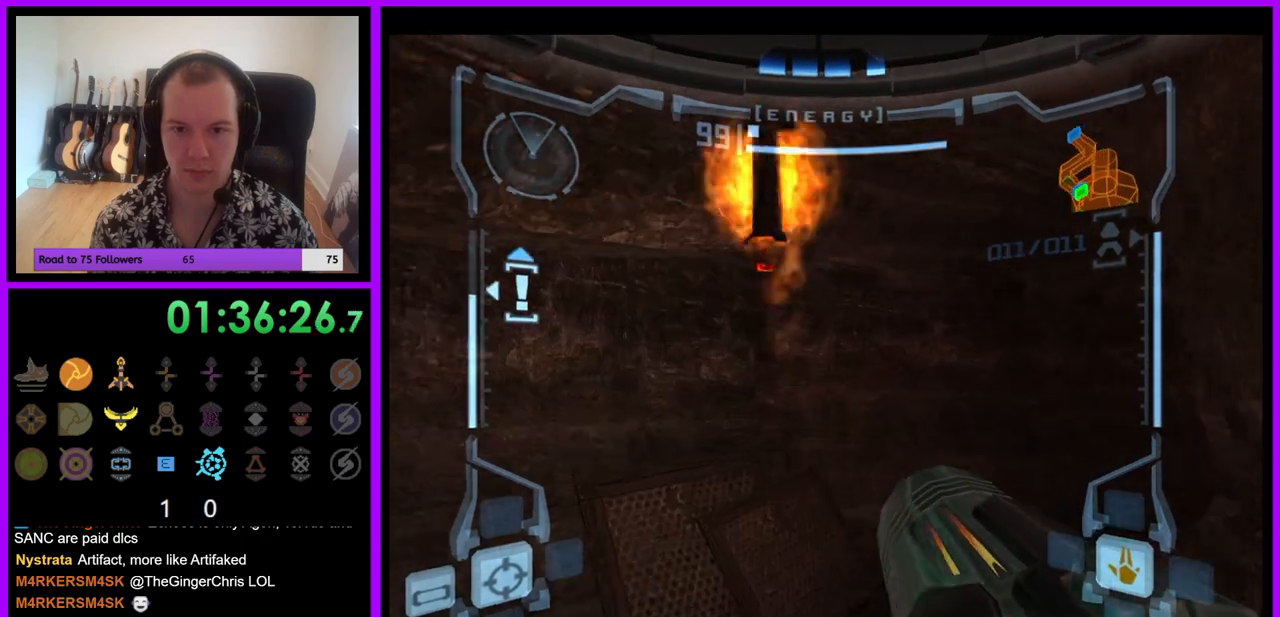
{"buttons": ["L1"], "left_stick": "up-right", "right_stick": "center", "events": [[333, "L1", "down"]]}
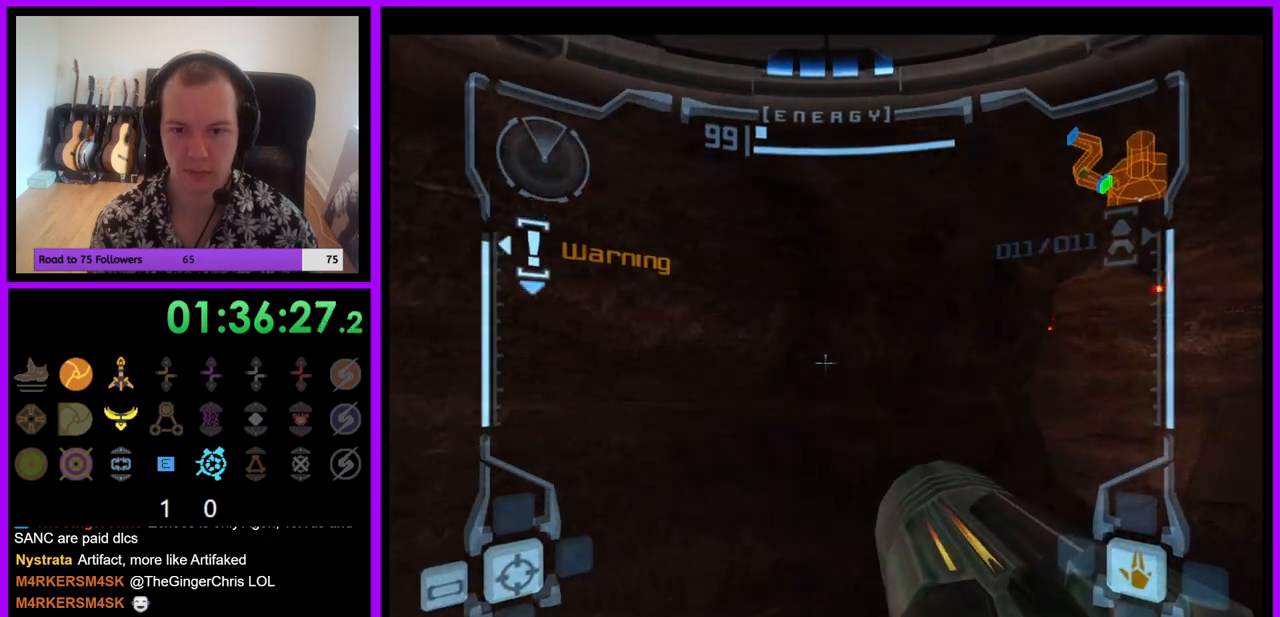
{"buttons": ["L1"], "left_stick": "up-right", "right_stick": "center", "events": []}
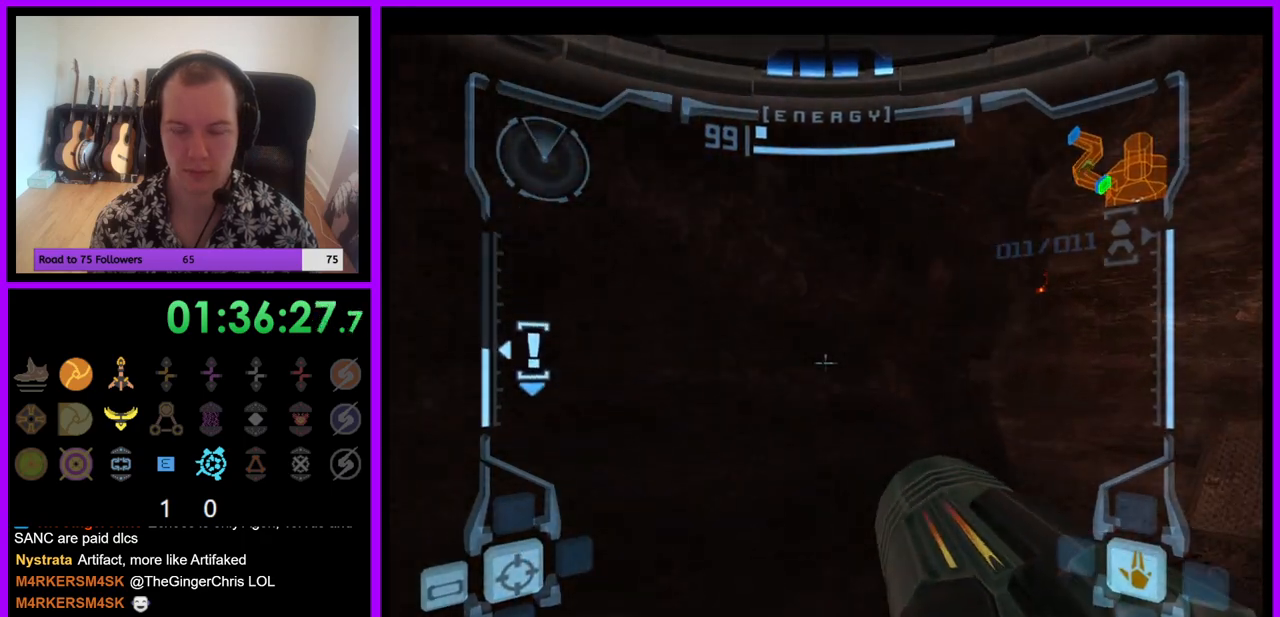
{"buttons": ["L1"], "left_stick": "up-right", "right_stick": "center", "events": []}
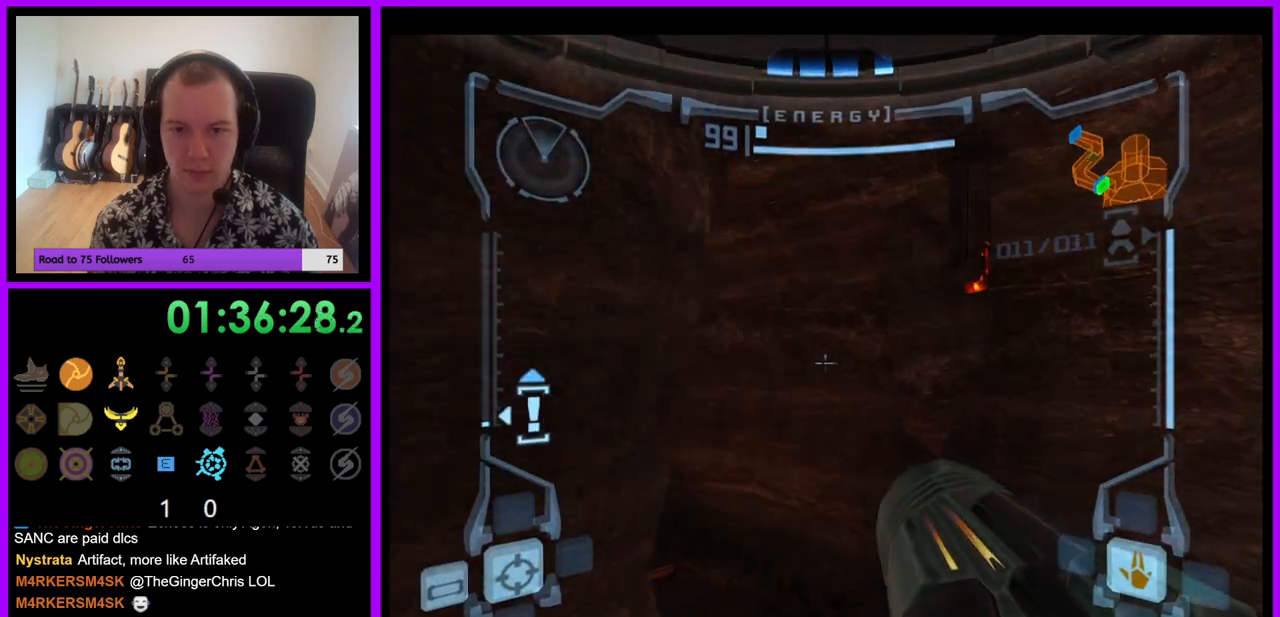
{"buttons": [], "left_stick": "up-left", "right_stick": "center", "events": [[133, "L1", "up"], [200, "left_stick", "up-left"]]}
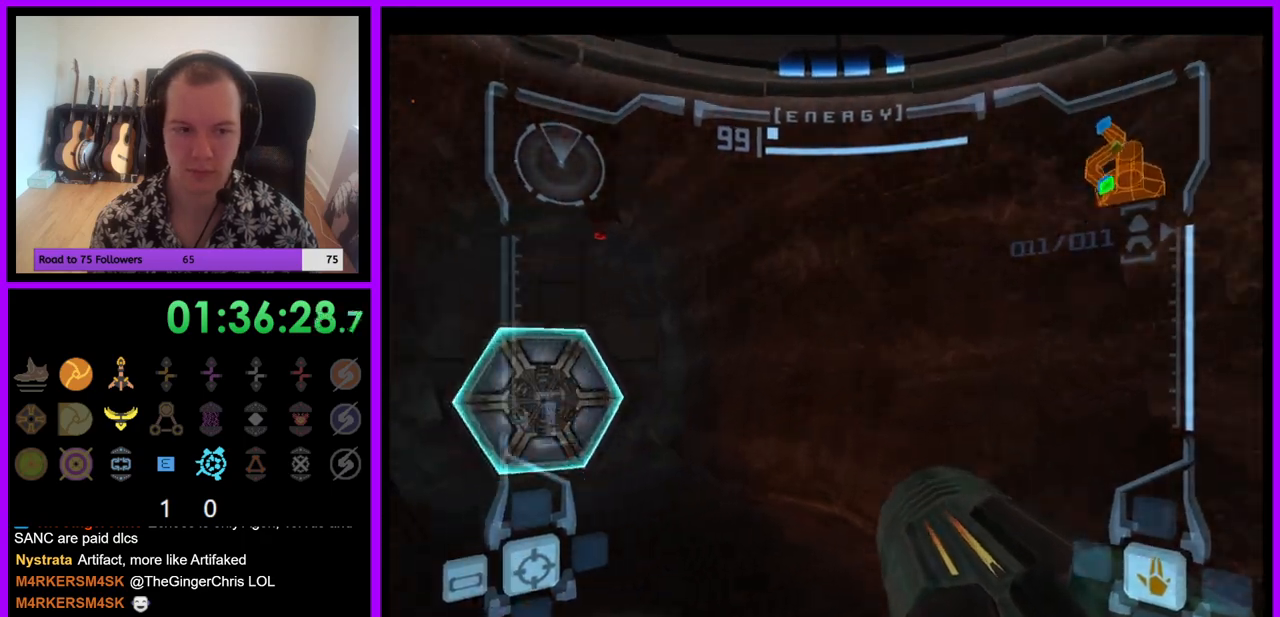
{"buttons": [], "left_stick": "up", "right_stick": "center", "events": [[333, "left_stick", "up"], [350, "A", "down"], [417, "A", "up"]]}
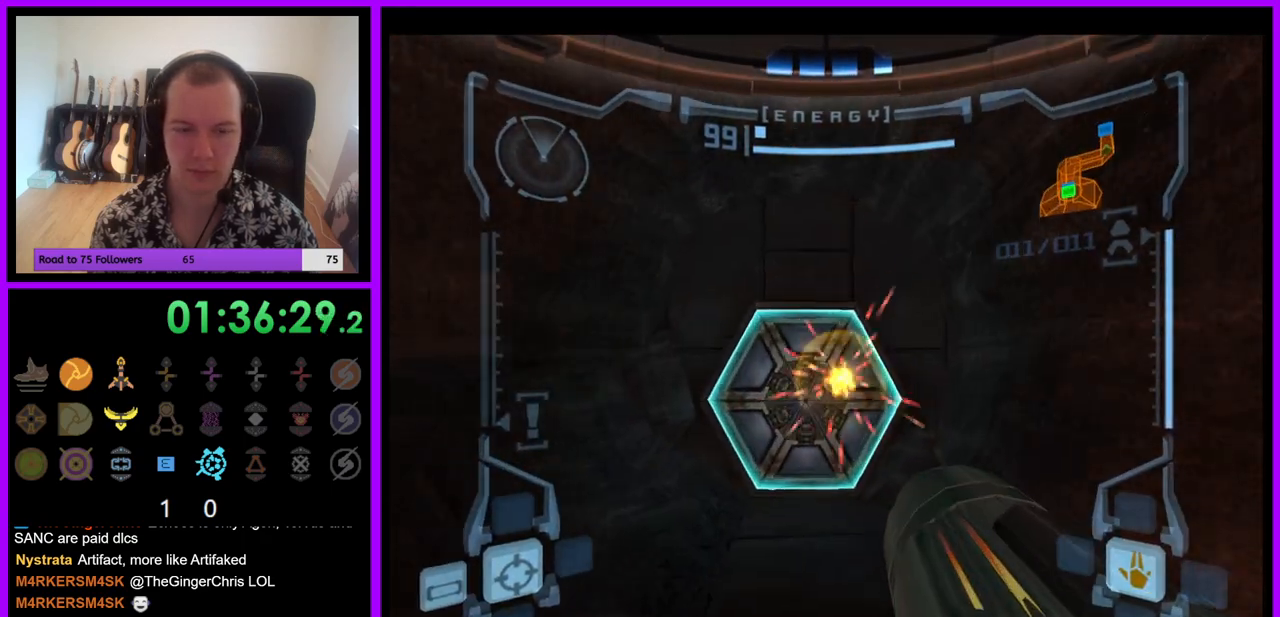
{"buttons": ["L1"], "left_stick": "up", "right_stick": "center", "events": [[467, "L1", "down"]]}
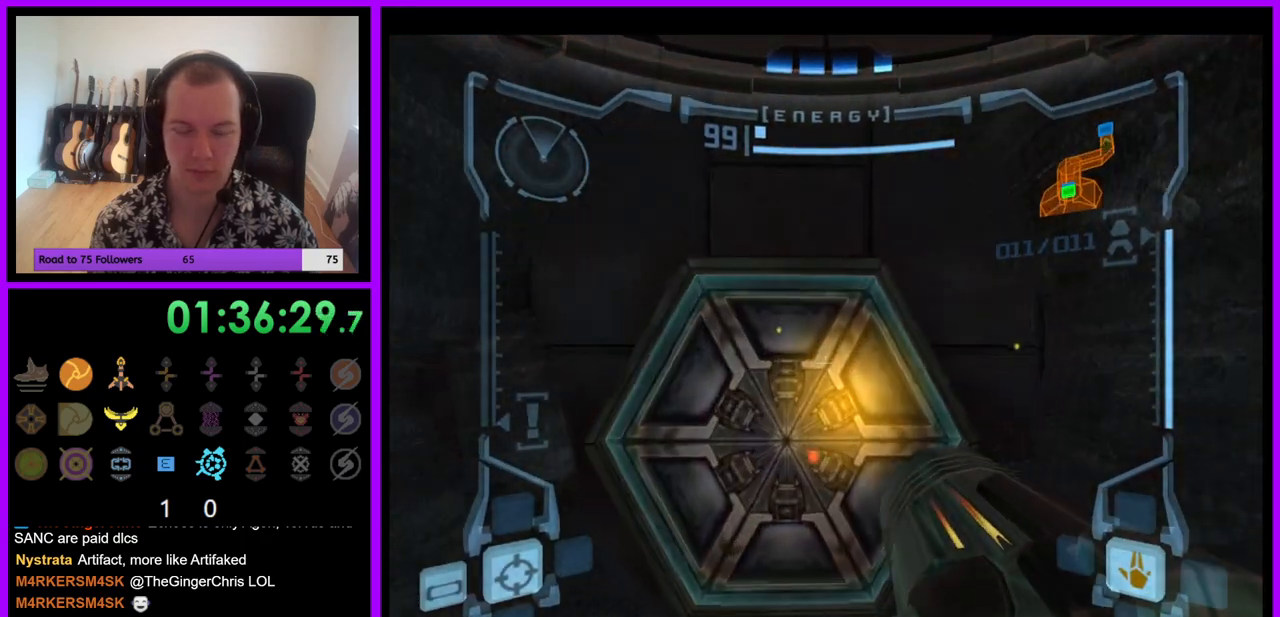
{"buttons": ["L1"], "left_stick": "center", "right_stick": "center", "events": [[50, "A", "down"], [100, "A", "up"], [200, "A", "down"], [267, "A", "up"], [317, "left_stick", "center"], [383, "A", "down"], [417, "A", "up"]]}
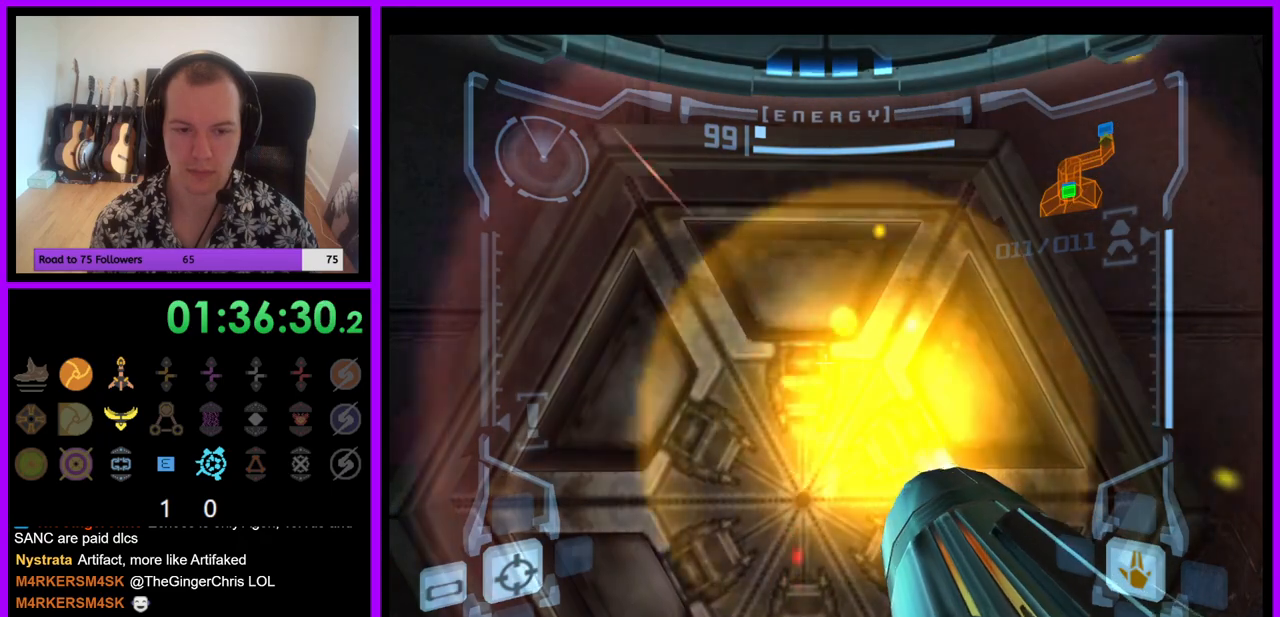
{"buttons": [], "left_stick": "center", "right_stick": "center", "events": [[83, "L1", "up"], [283, "A", "down"], [300, "left_stick", "left"], [367, "A", "up"], [383, "left_stick", "center"]]}